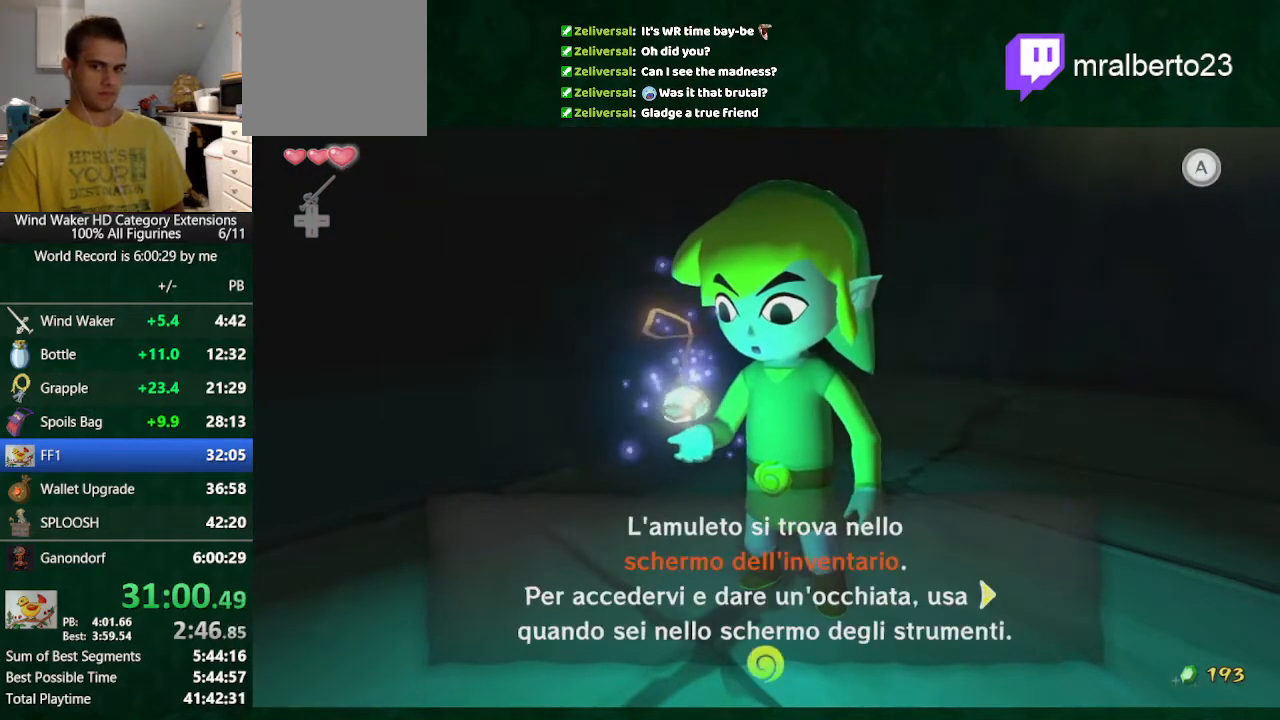
Gameplay with a controller (Nintendo layout); each line is a JSON object with the inputs held at the frame after it. "button_events" lists button changes between this image and that frame as [ms after this image, input, new state], when the widget could be followed in between (sticks are given only as held states). Not read: L3 R3.
{"buttons": ["B"], "left_stick": "center", "right_stick": "center", "button_events": [[200, "A", "up"], [433, "A", "down"], [500, "A", "up"], [500, "B", "down"]]}
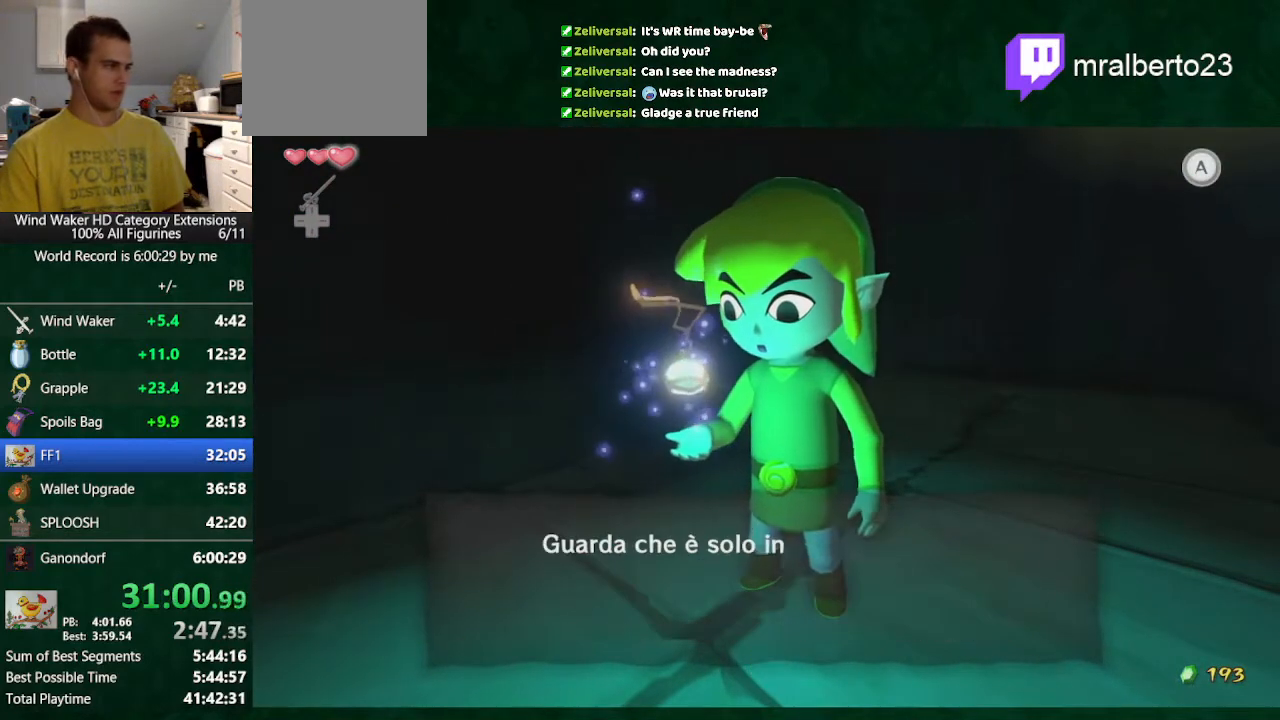
{"buttons": ["B"], "left_stick": "center", "right_stick": "center", "button_events": [[100, "A", "down"], [100, "B", "up"], [167, "A", "up"], [200, "B", "down"], [267, "B", "up"], [367, "B", "down"]]}
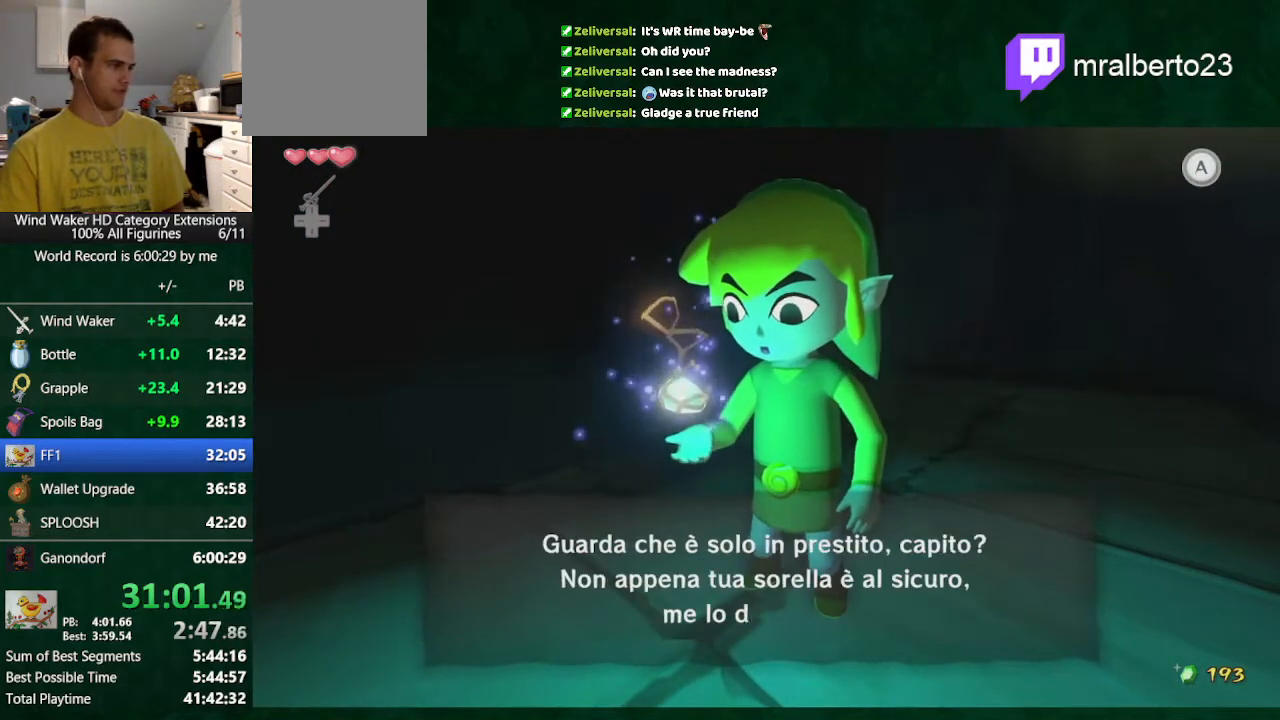
{"buttons": ["B"], "left_stick": "center", "right_stick": "center", "button_events": [[33, "A", "down"], [33, "B", "up"], [100, "A", "up"], [133, "B", "down"], [200, "B", "up"], [300, "B", "down"], [367, "B", "up"], [500, "B", "down"]]}
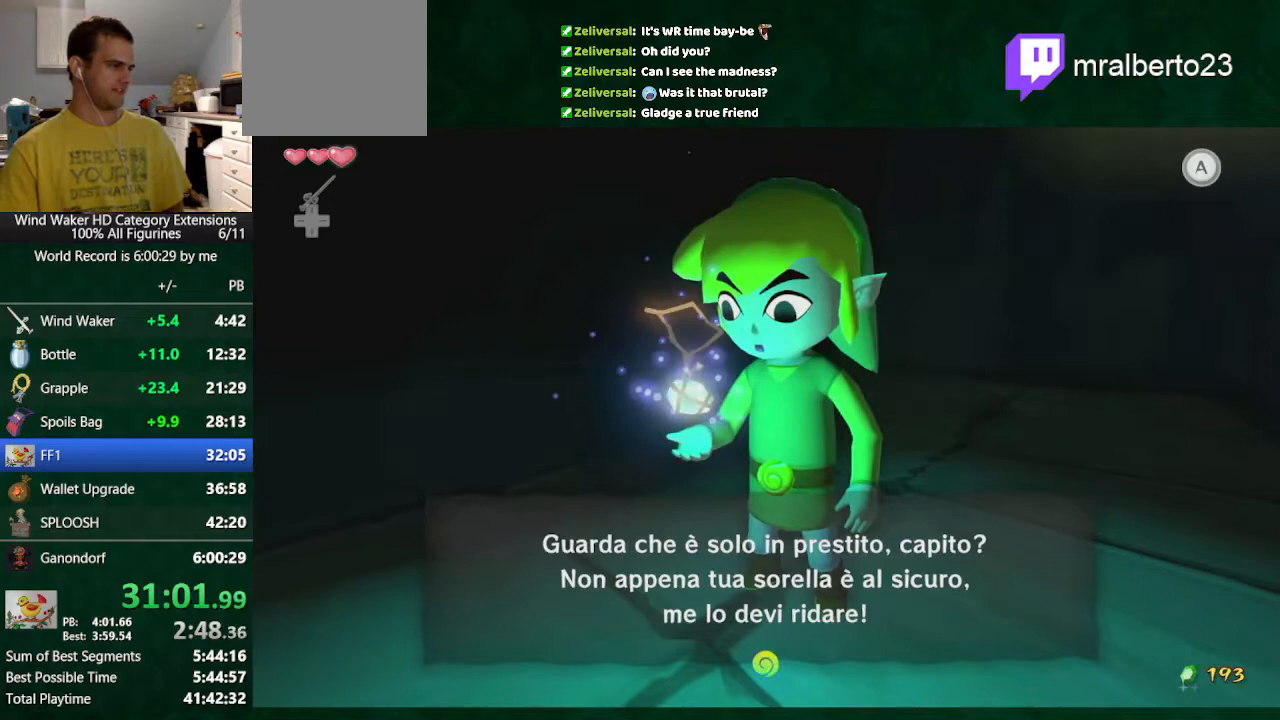
{"buttons": [], "left_stick": "center", "right_stick": "center", "button_events": [[167, "B", "up"]]}
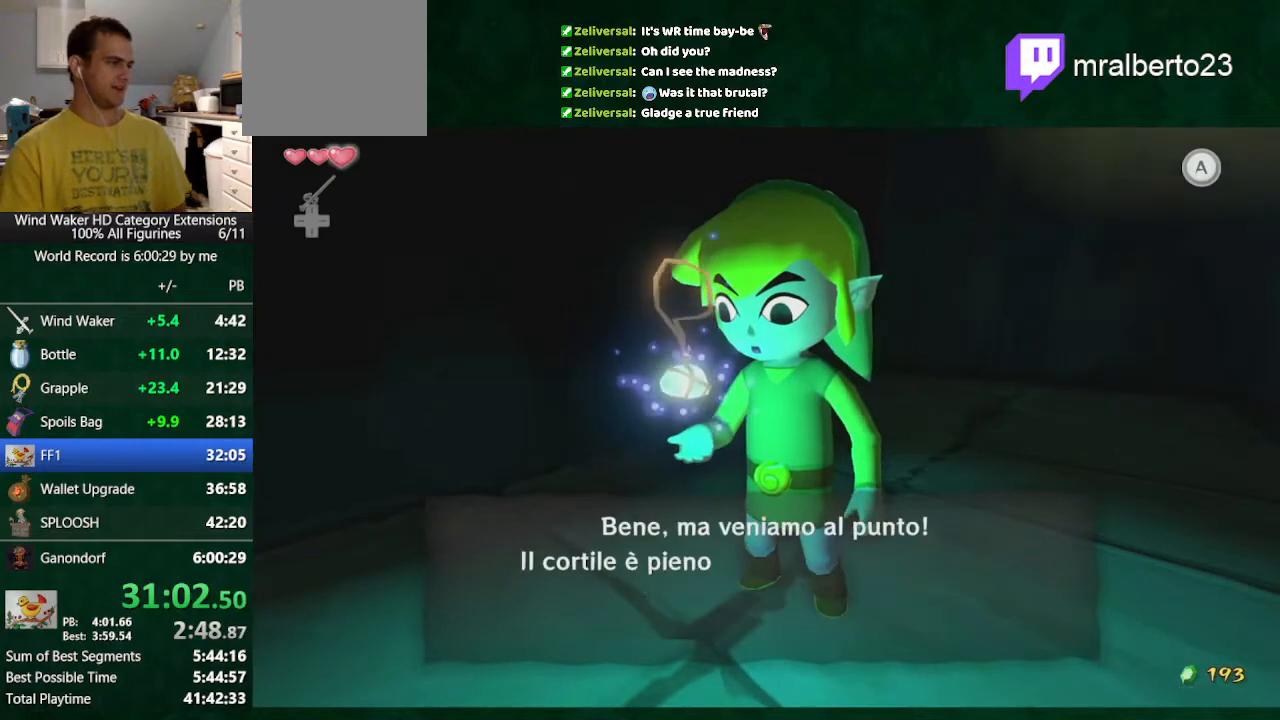
{"buttons": [], "left_stick": "down", "right_stick": "center", "button_events": []}
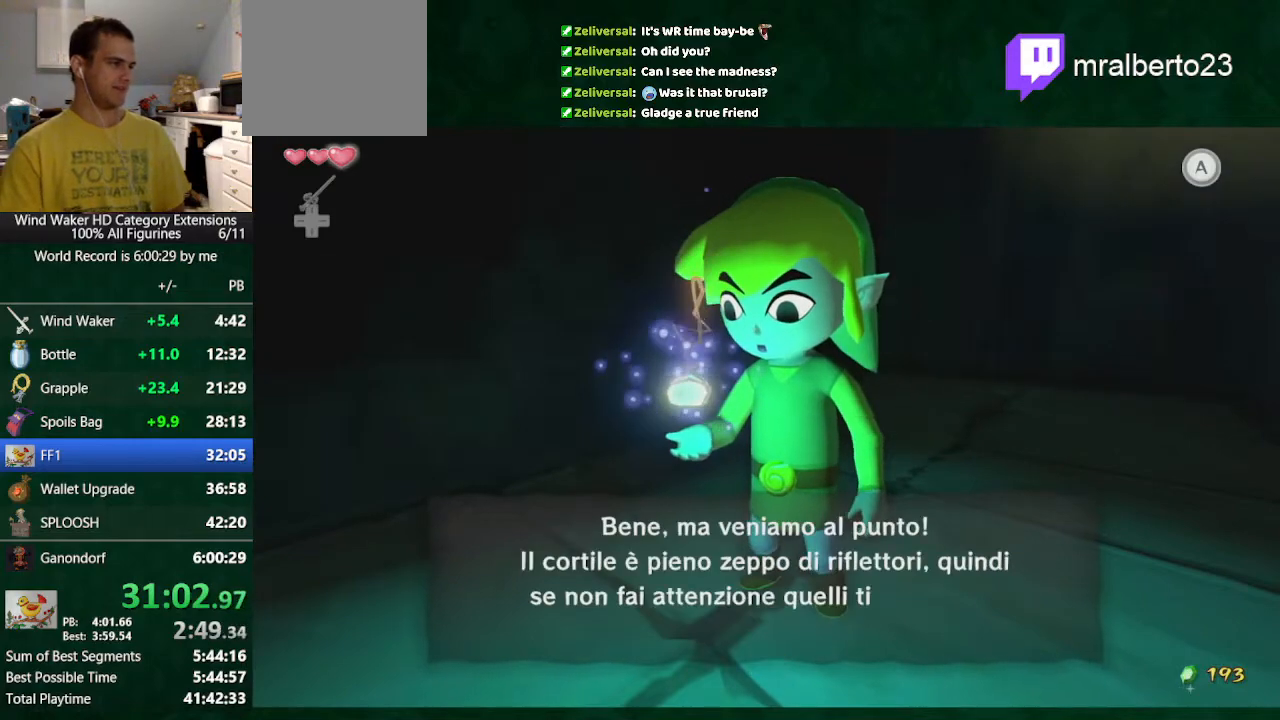
{"buttons": [], "left_stick": "down", "right_stick": "center", "button_events": []}
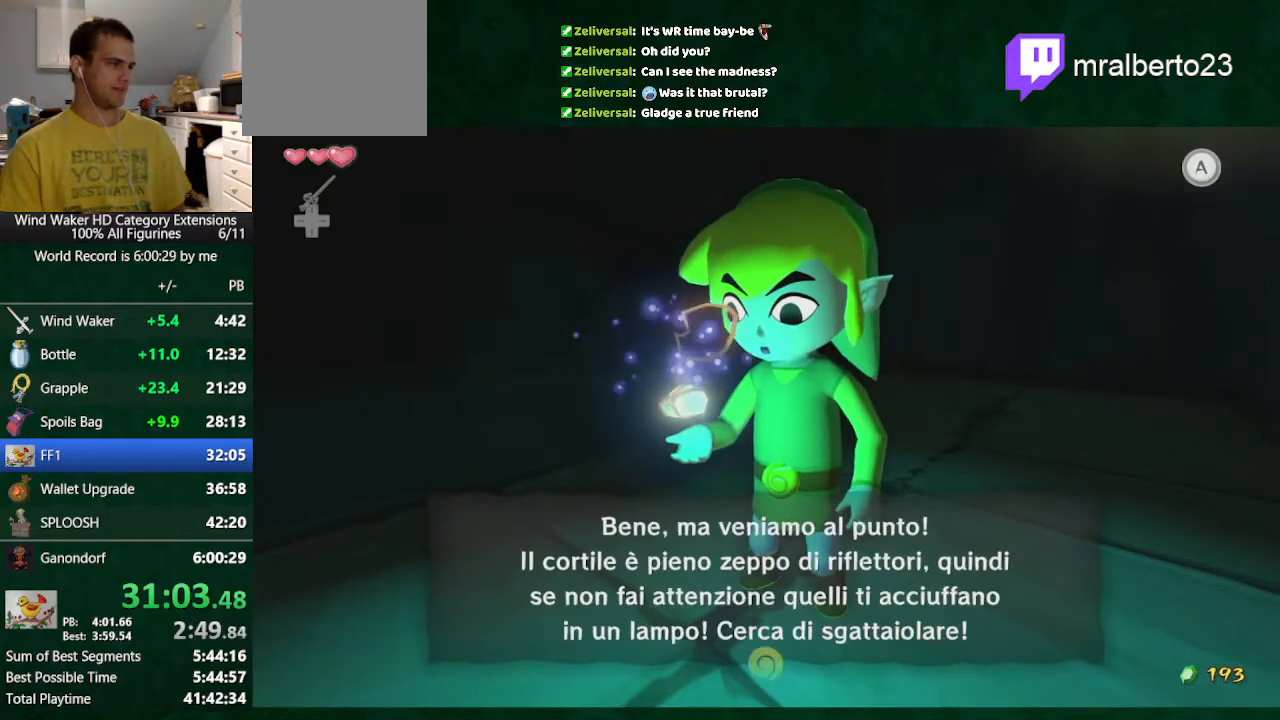
{"buttons": [], "left_stick": "down", "right_stick": "center", "button_events": [[67, "A", "down"], [133, "A", "up"], [200, "A", "down"], [267, "A", "up"]]}
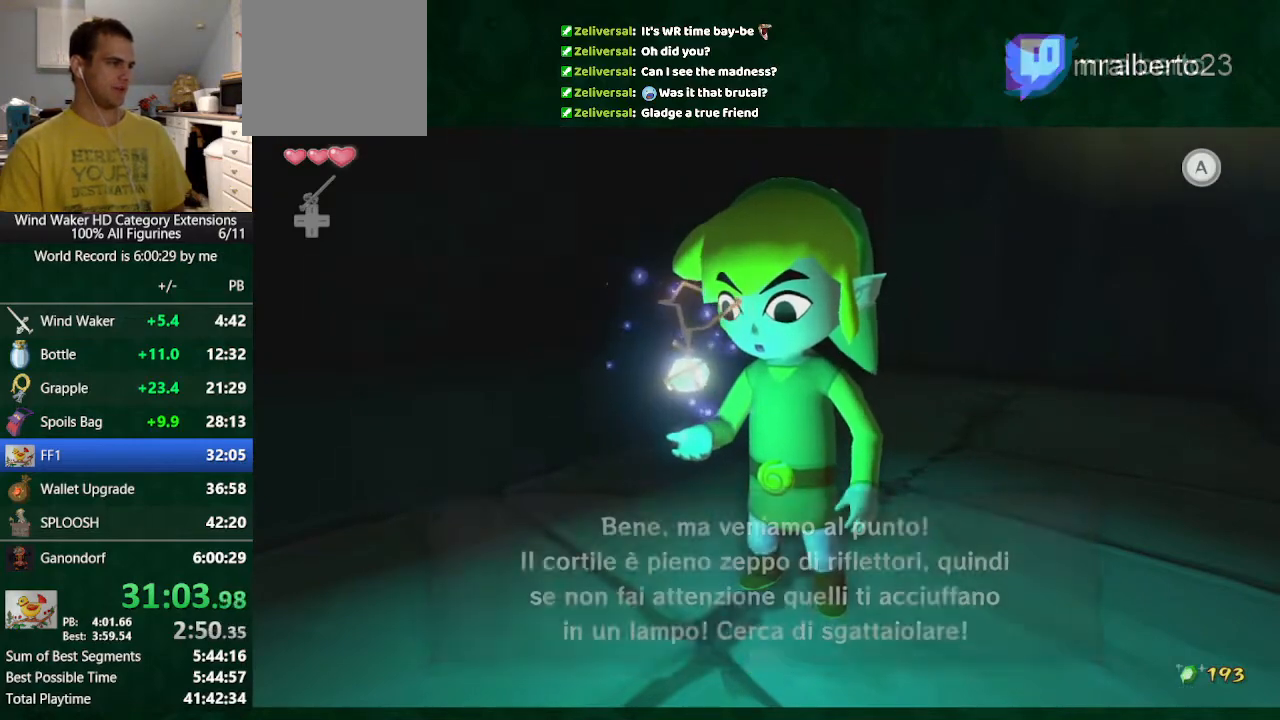
{"buttons": [], "left_stick": "center", "right_stick": "left", "button_events": [[300, "L2", "down"], [467, "L2", "up"]]}
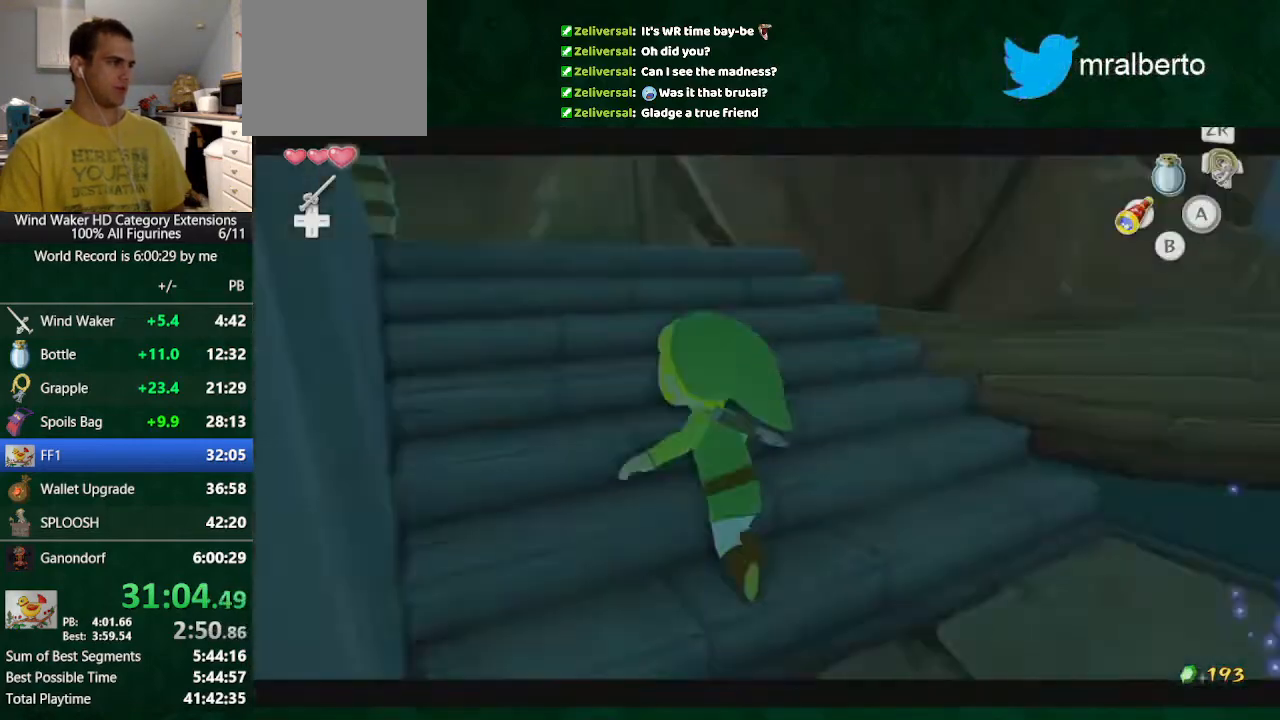
{"buttons": [], "left_stick": "left", "right_stick": "left", "button_events": []}
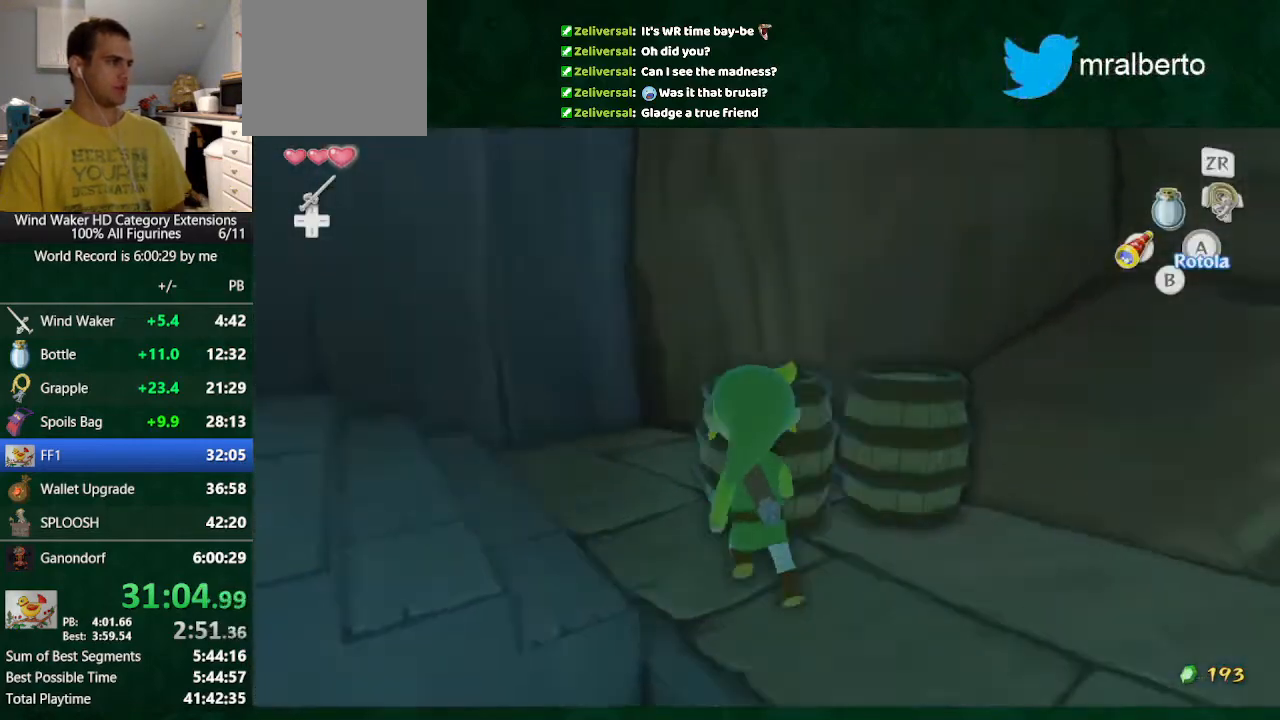
{"buttons": [], "left_stick": "up-left", "right_stick": "center", "button_events": [[100, "A", "down"], [167, "A", "up"]]}
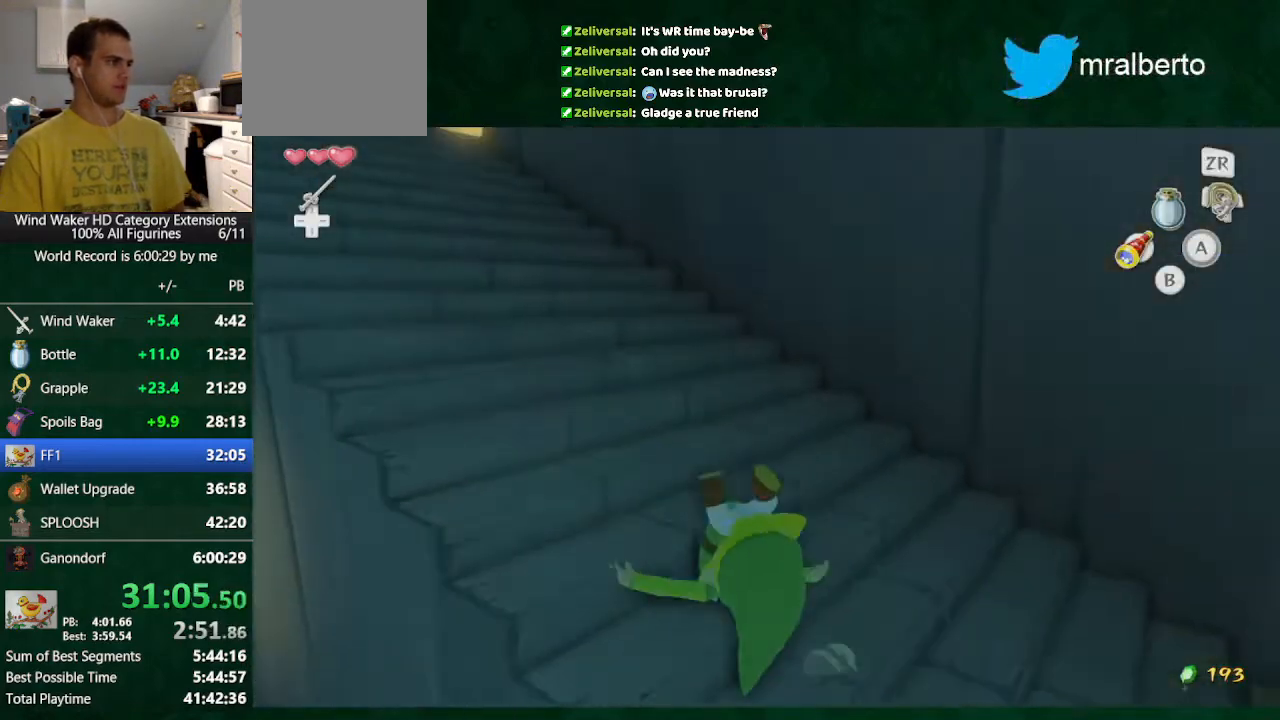
{"buttons": [], "left_stick": "up-left", "right_stick": "center", "button_events": [[300, "A", "down"], [400, "A", "up"]]}
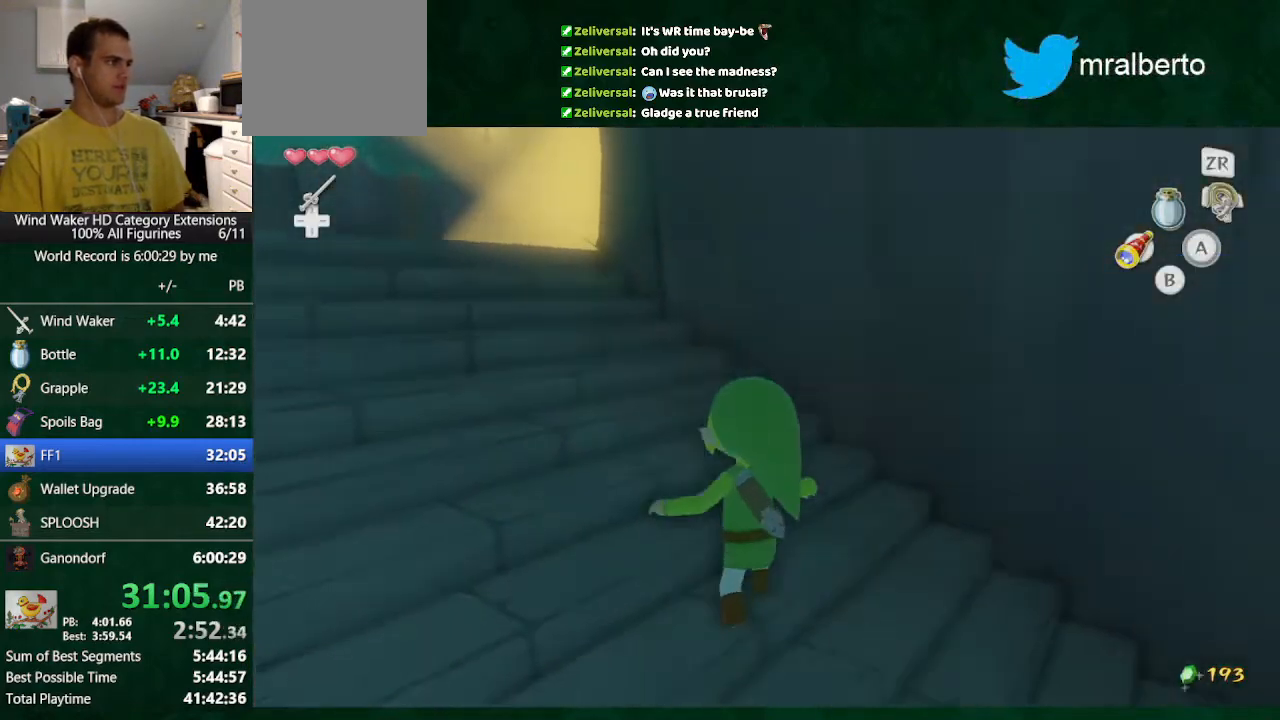
{"buttons": [], "left_stick": "left", "right_stick": "right", "button_events": []}
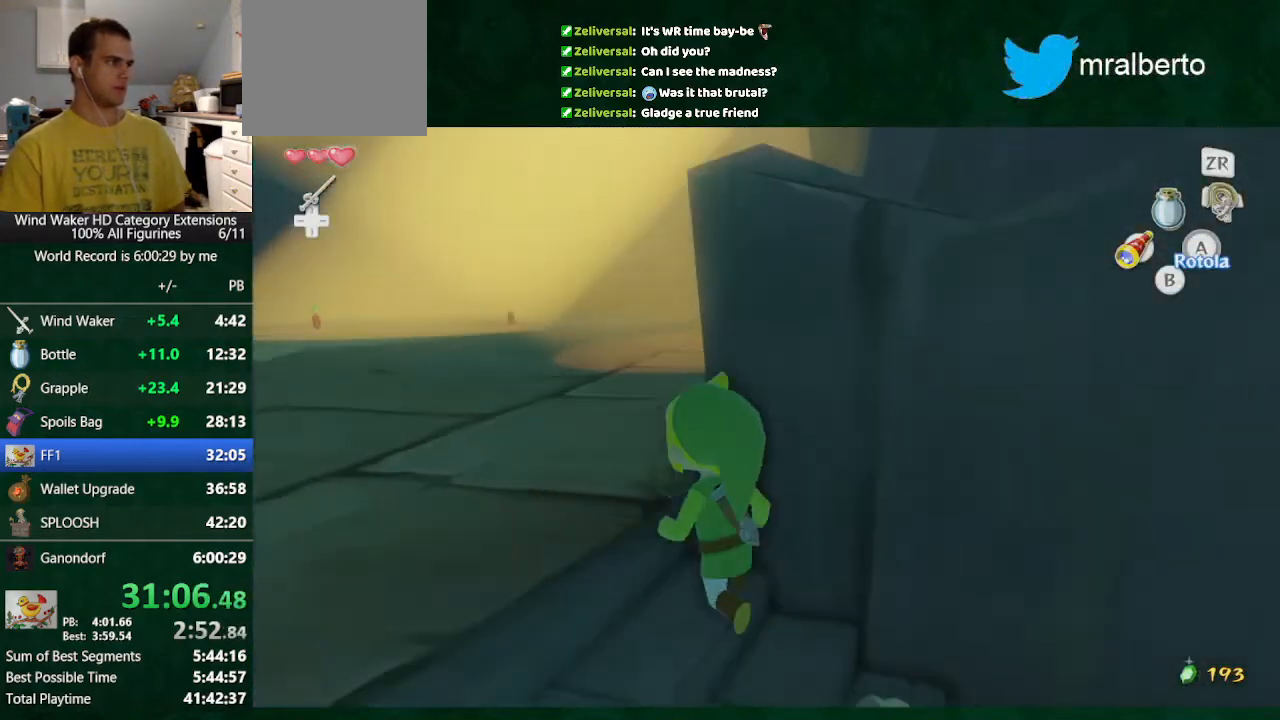
{"buttons": [], "left_stick": "up-right", "right_stick": "center", "button_events": []}
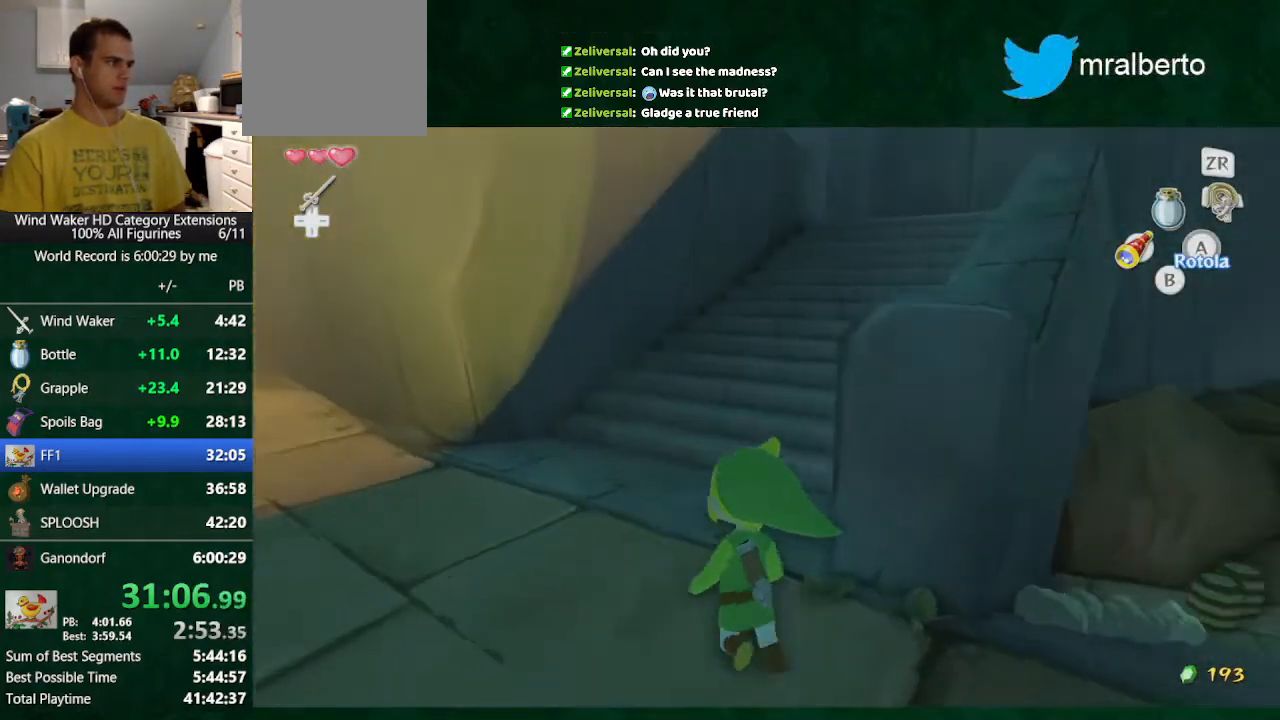
{"buttons": [], "left_stick": "up", "right_stick": "center", "button_events": []}
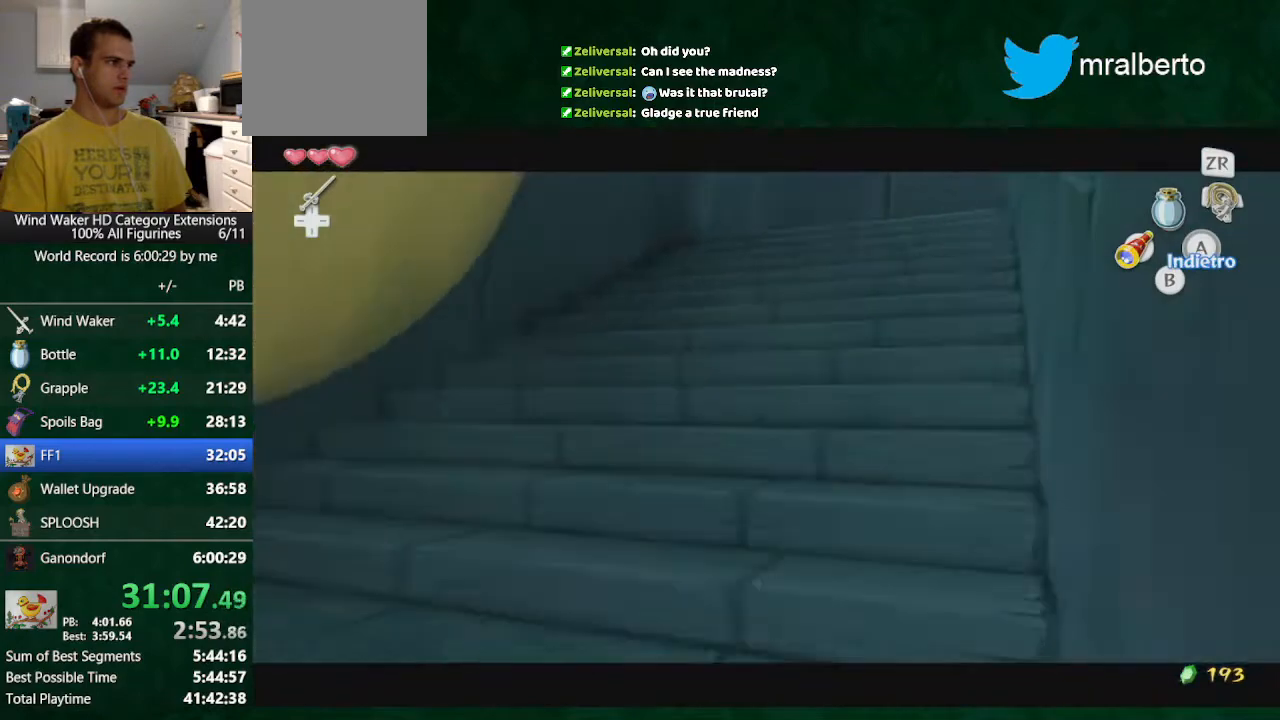
{"buttons": [], "left_stick": "center", "right_stick": "center", "button_events": [[33, "START", "down"], [100, "START", "up"]]}
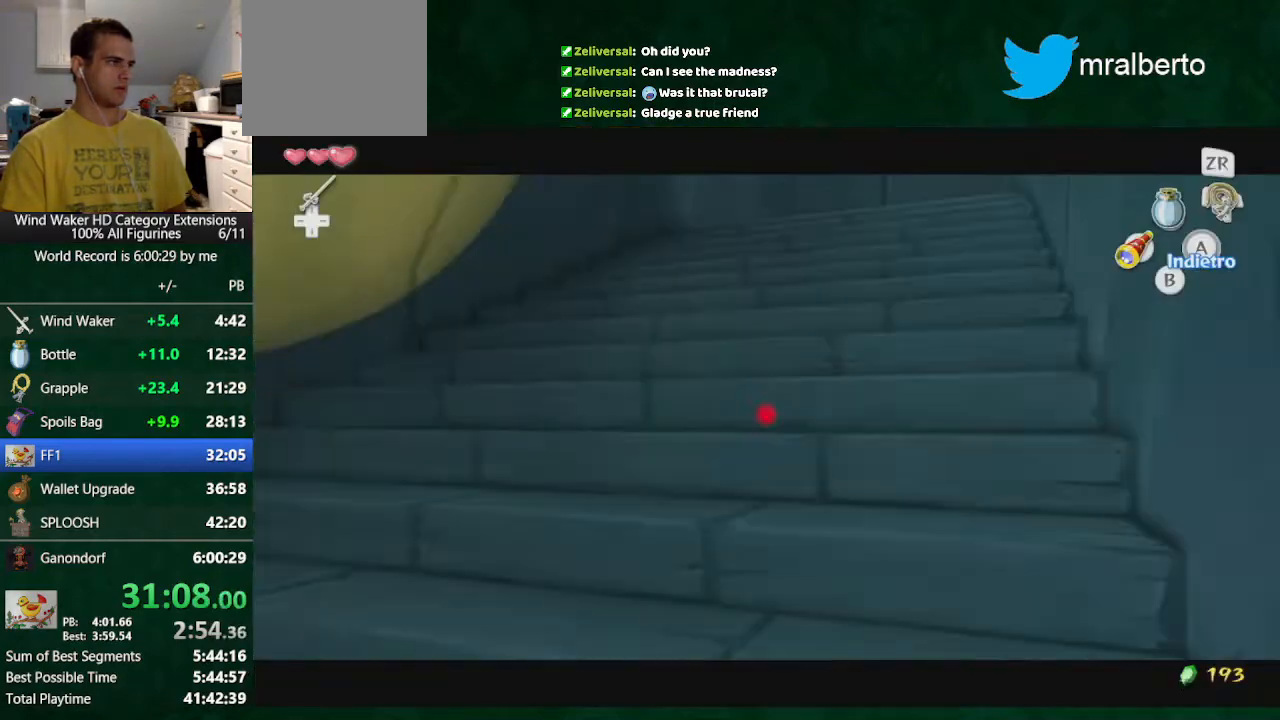
{"buttons": [], "left_stick": "right", "right_stick": "center", "button_events": []}
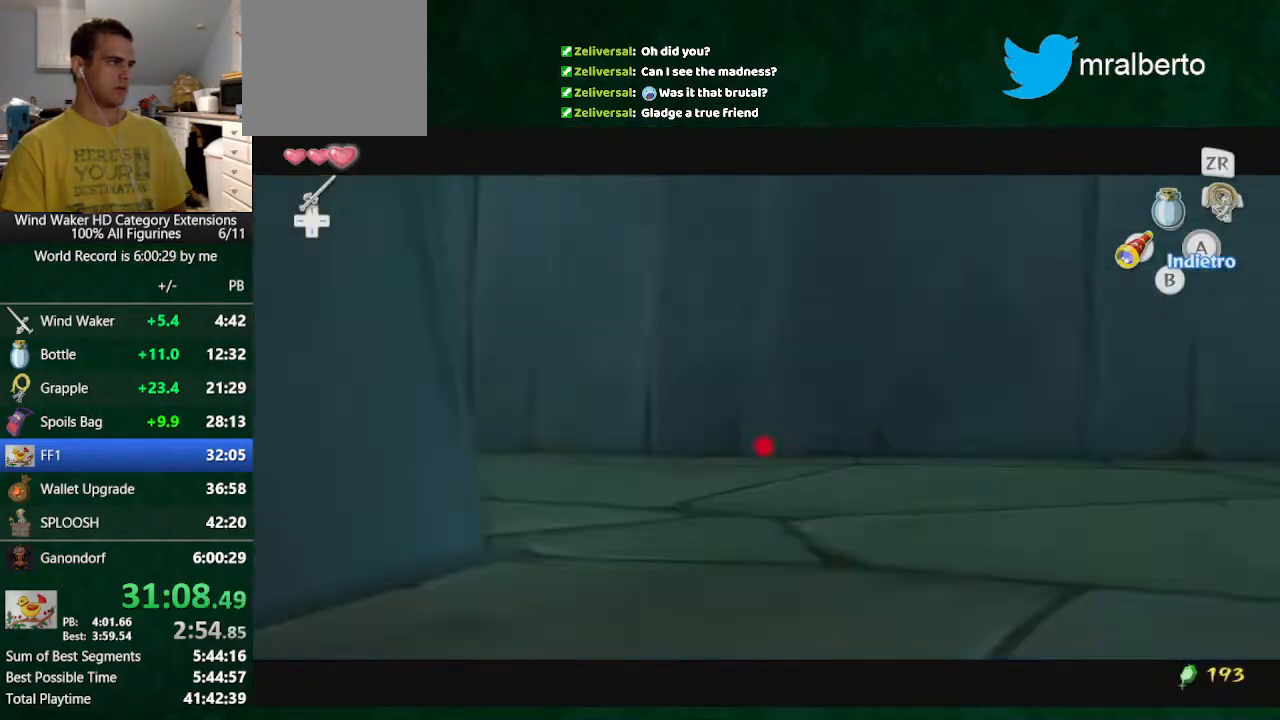
{"buttons": [], "left_stick": "up", "right_stick": "center", "button_events": []}
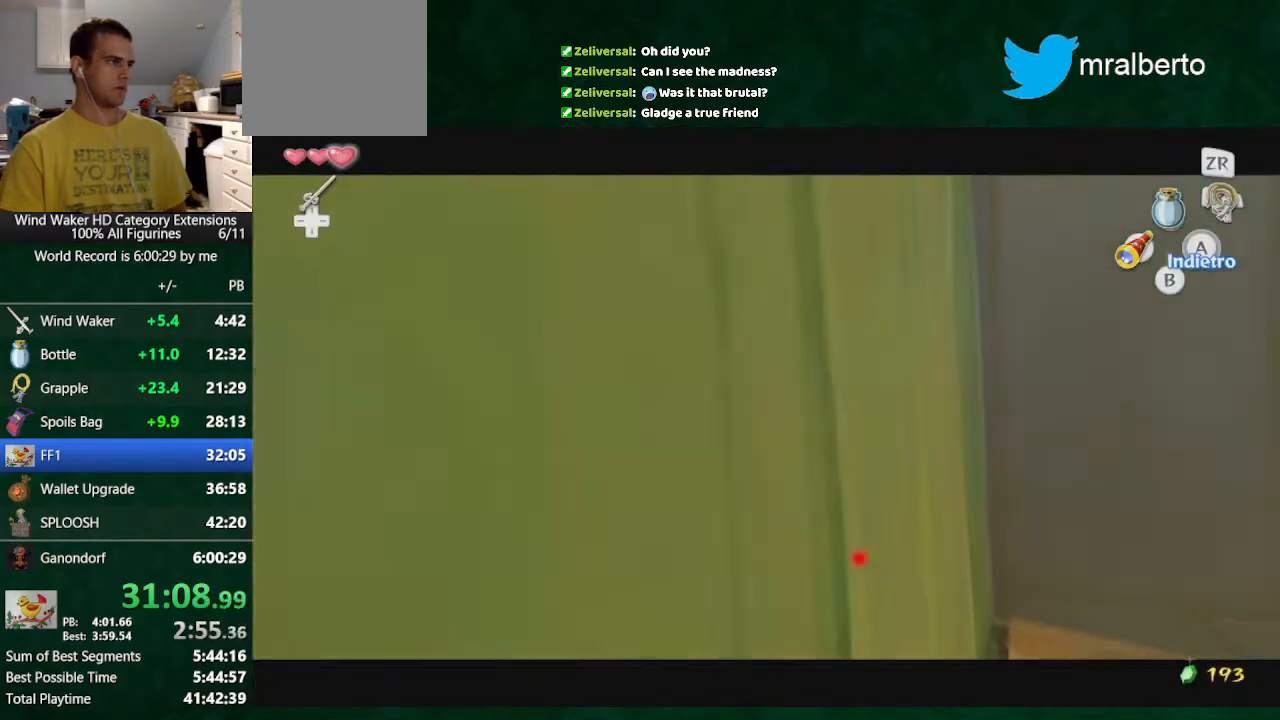
{"buttons": [], "left_stick": "down", "right_stick": "center", "button_events": []}
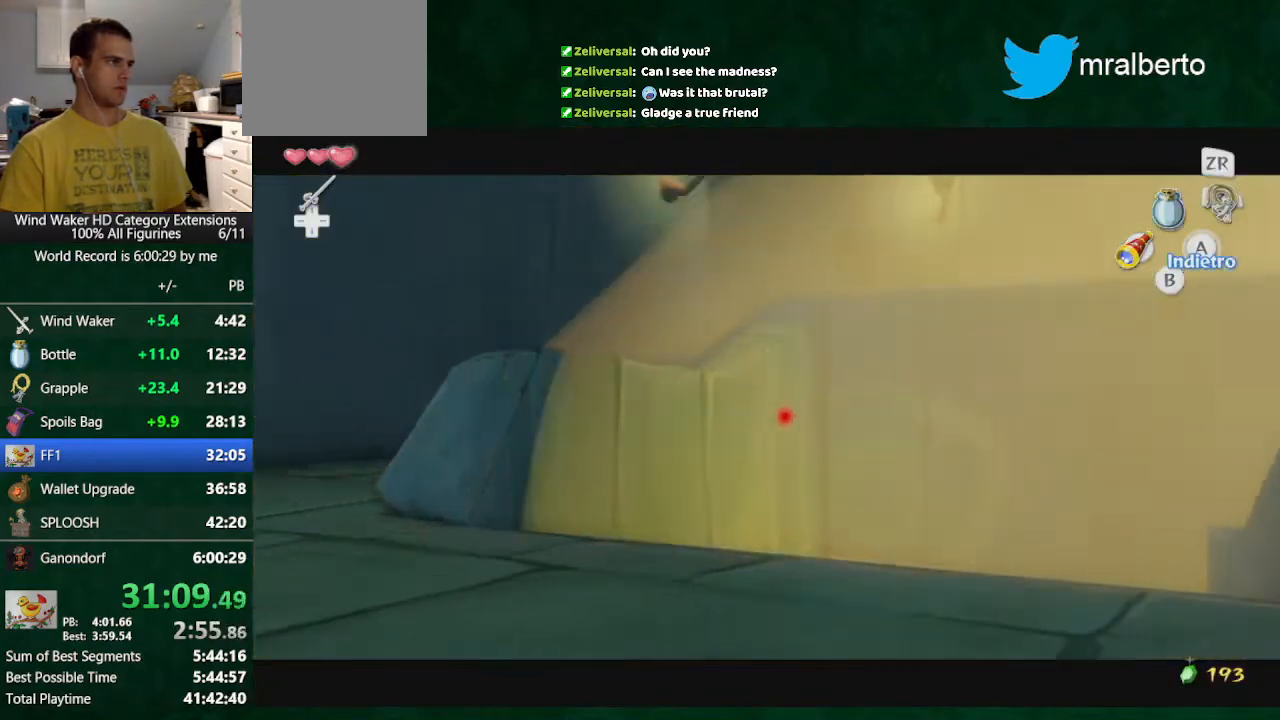
{"buttons": [], "left_stick": "center", "right_stick": "center", "button_events": [[400, "L2", "down"], [467, "L2", "up"]]}
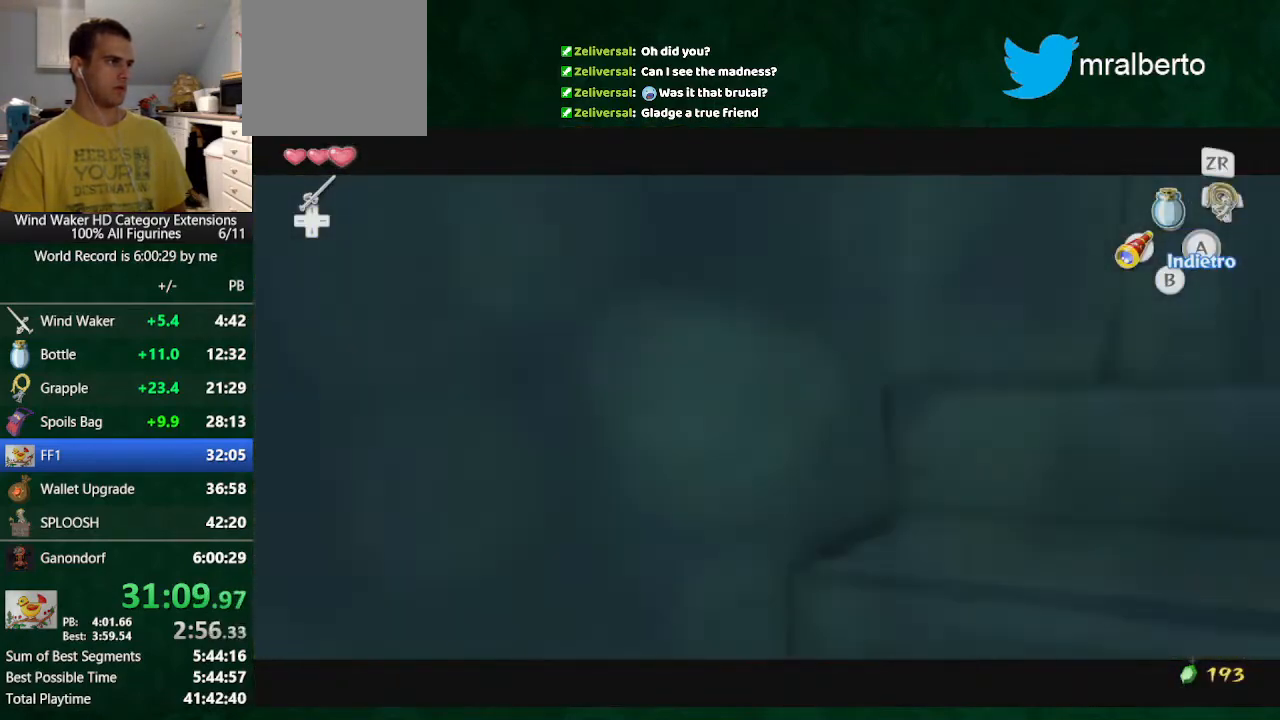
{"buttons": [], "left_stick": "up-right", "right_stick": "center", "button_events": [[100, "A", "down"], [167, "A", "up"]]}
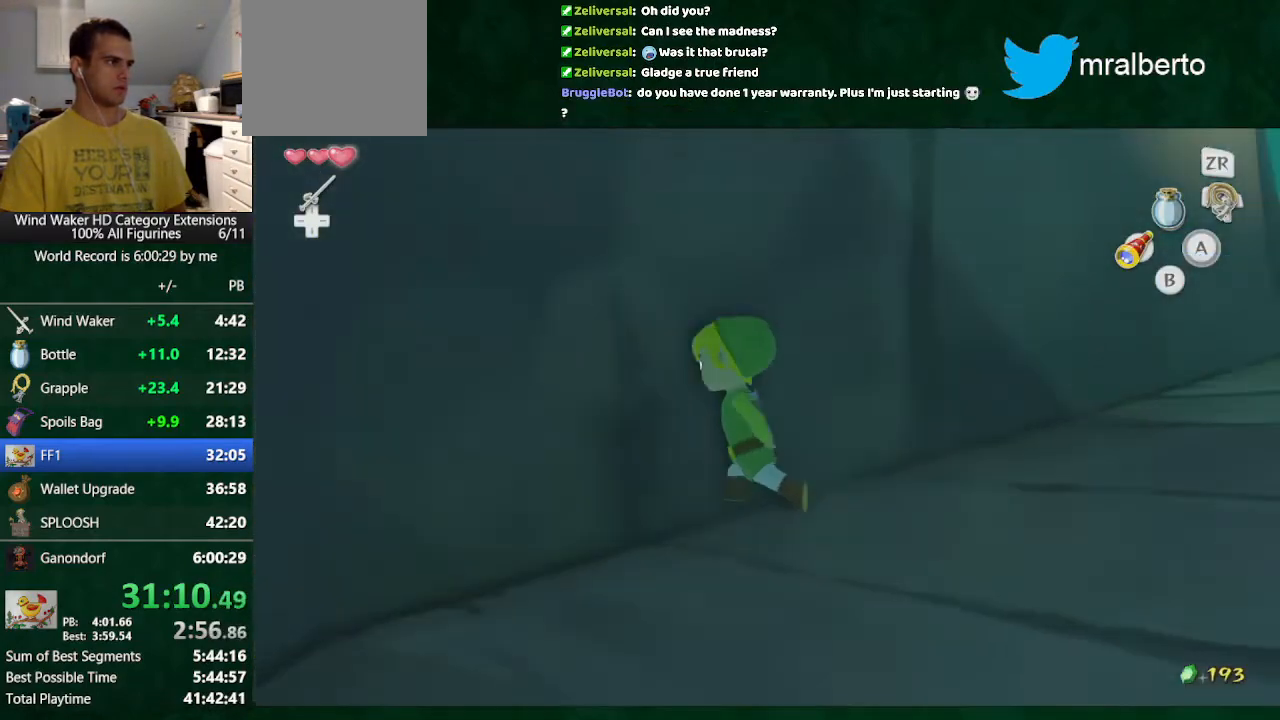
{"buttons": [], "left_stick": "up-left", "right_stick": "center", "button_events": []}
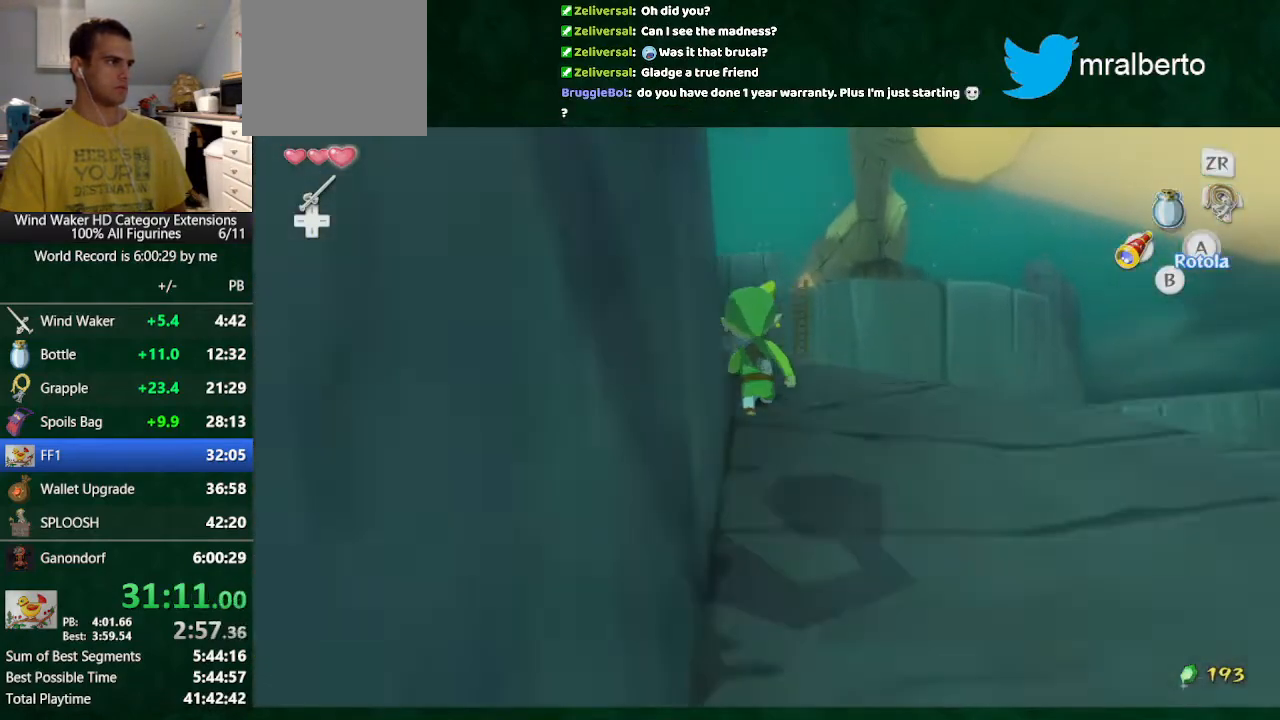
{"buttons": [], "left_stick": "up", "right_stick": "center", "button_events": [[133, "L2", "down"], [500, "L2", "up"]]}
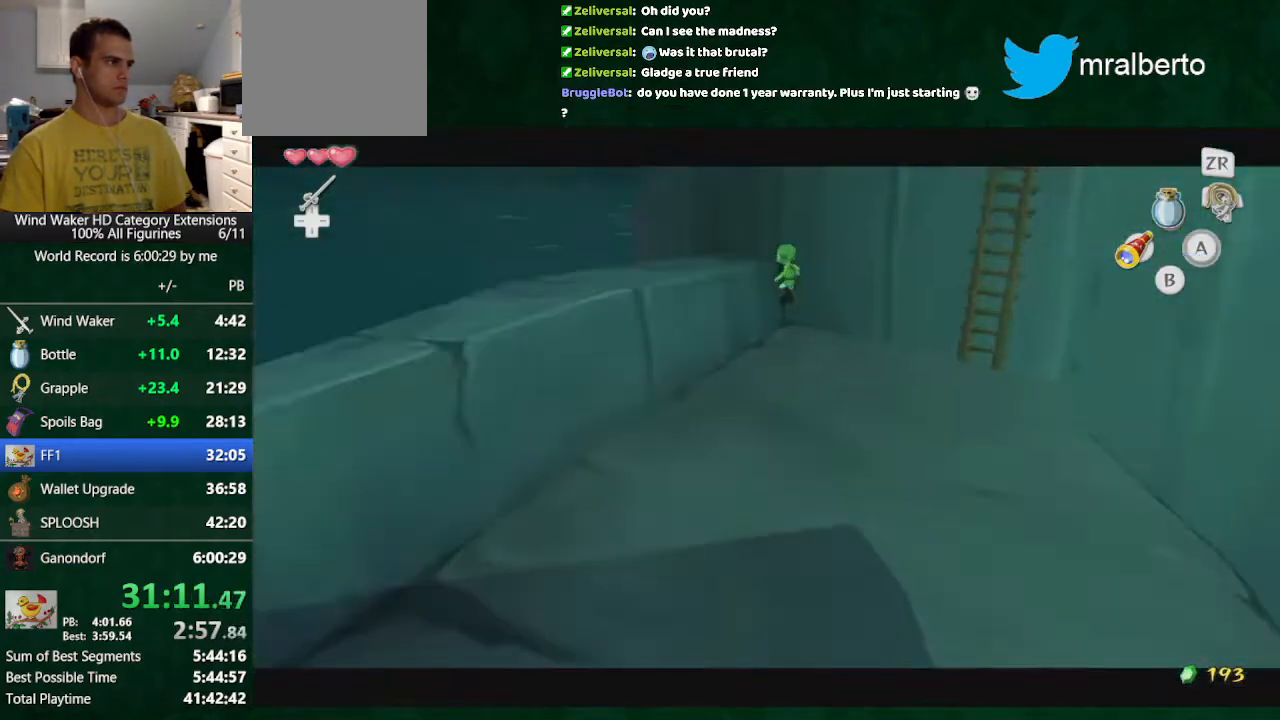
{"buttons": [], "left_stick": "right", "right_stick": "center", "button_events": [[267, "A", "down"], [400, "A", "up"]]}
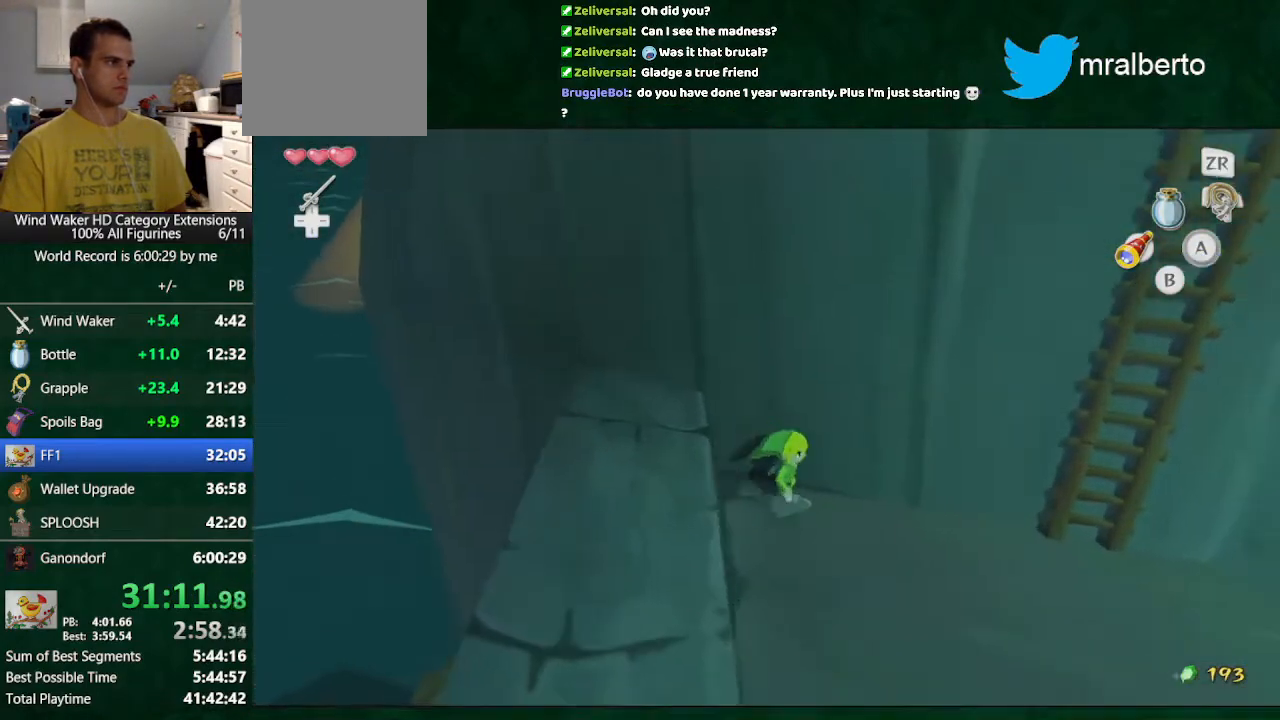
{"buttons": [], "left_stick": "up-right", "right_stick": "center", "button_events": []}